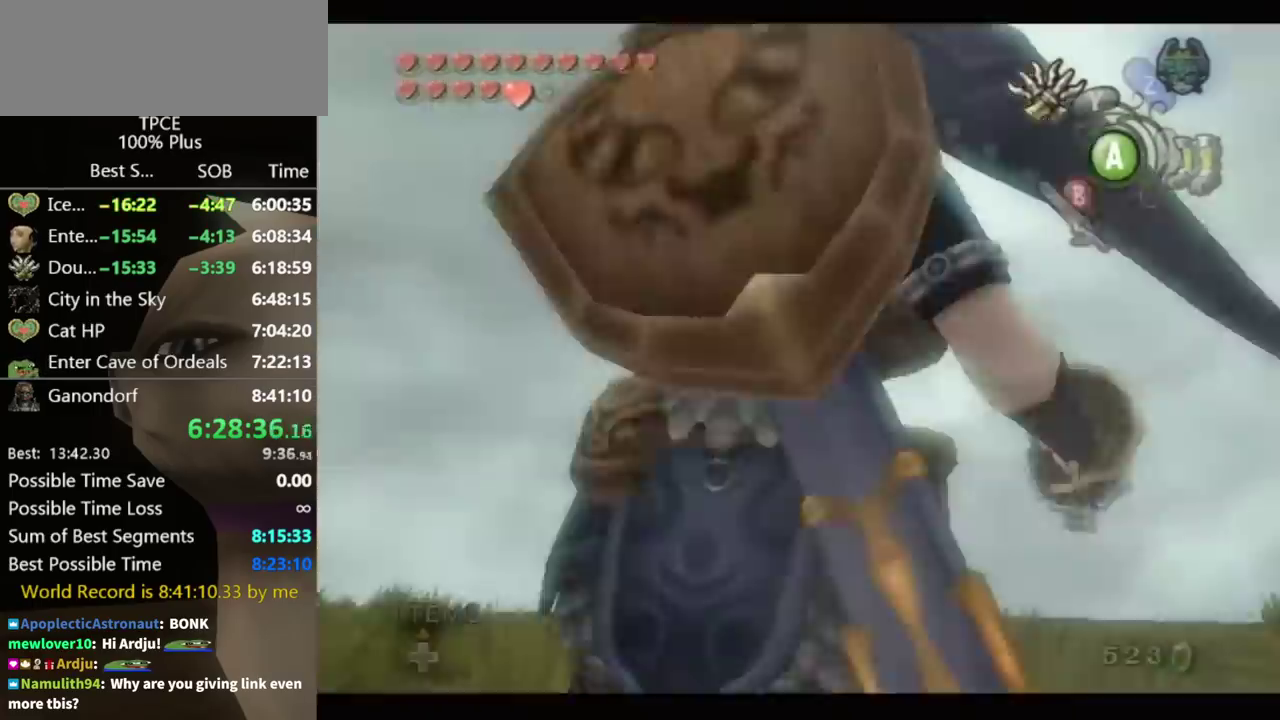
Gameplay with a controller (Nintendo layout); each line is a JSON object with the inputs held at the frame after it. "events" lists button and stick changes between this image and that frame as [ms after this image, input, new state], when the widget could be followed in between. Not read: L3 R3.
{"buttons": ["Y"], "left_stick": "center", "right_stick": "center", "events": [[333, "Y", "down"]]}
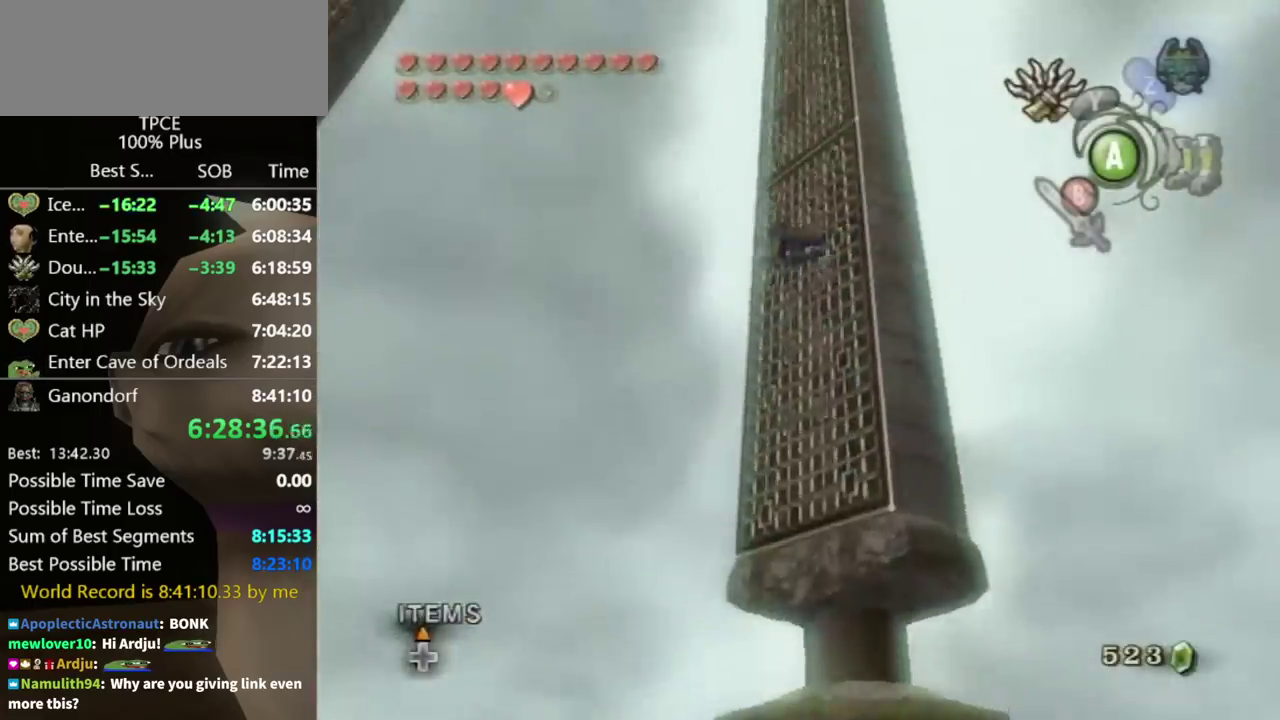
{"buttons": ["Y"], "left_stick": "center", "right_stick": "center", "events": []}
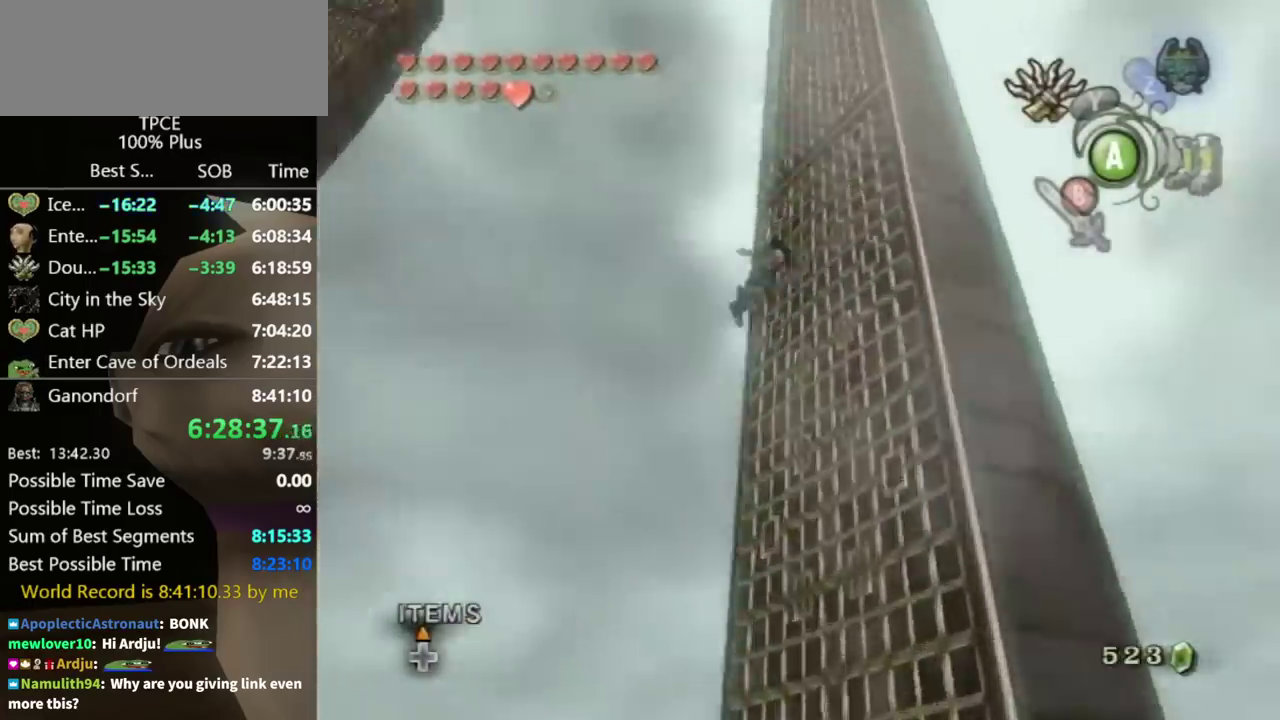
{"buttons": ["Y"], "left_stick": "center", "right_stick": "center", "events": []}
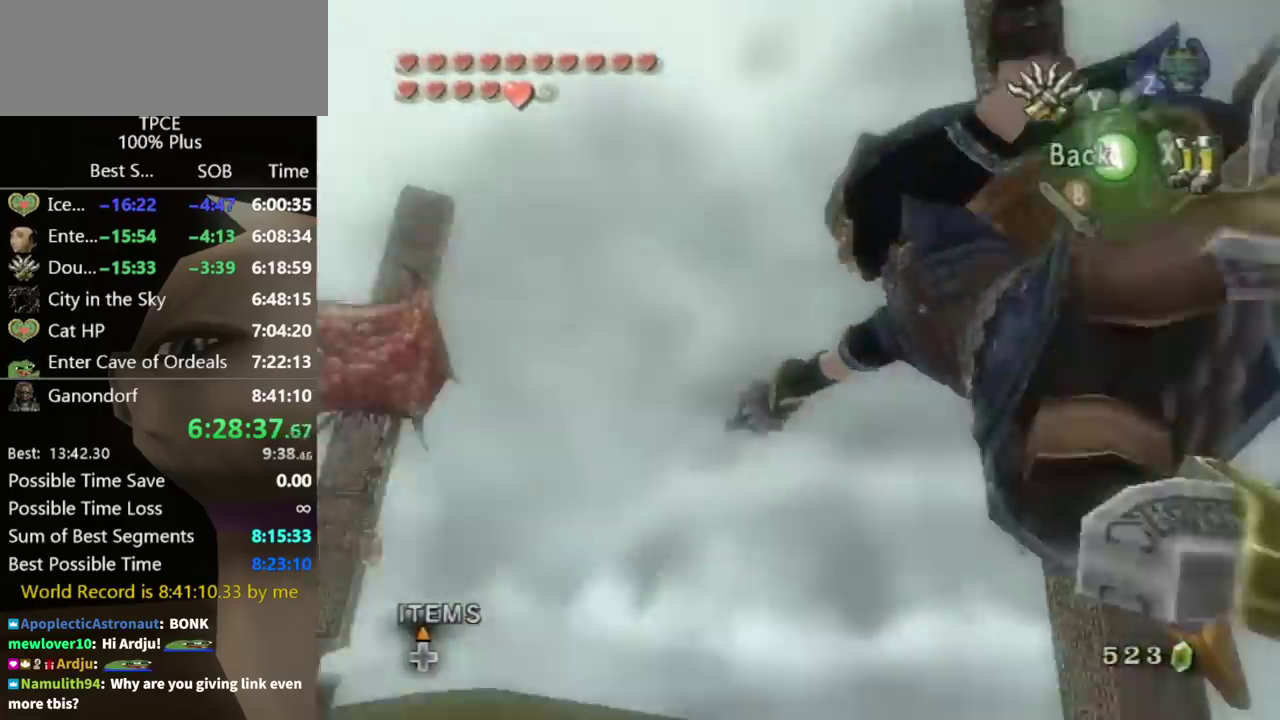
{"buttons": ["Y", "L1"], "left_stick": "center", "right_stick": "center", "events": [[500, "L1", "down"]]}
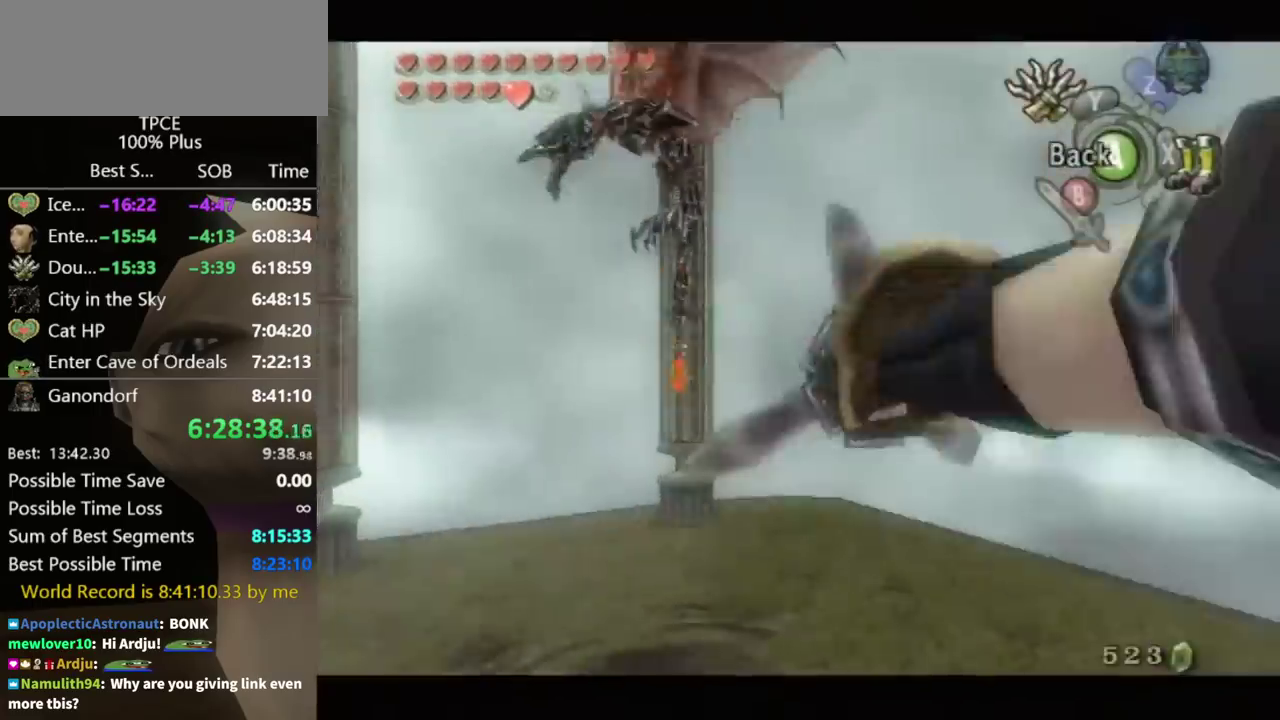
{"buttons": [], "left_stick": "center", "right_stick": "center", "events": [[100, "Y", "up"], [433, "L1", "up"]]}
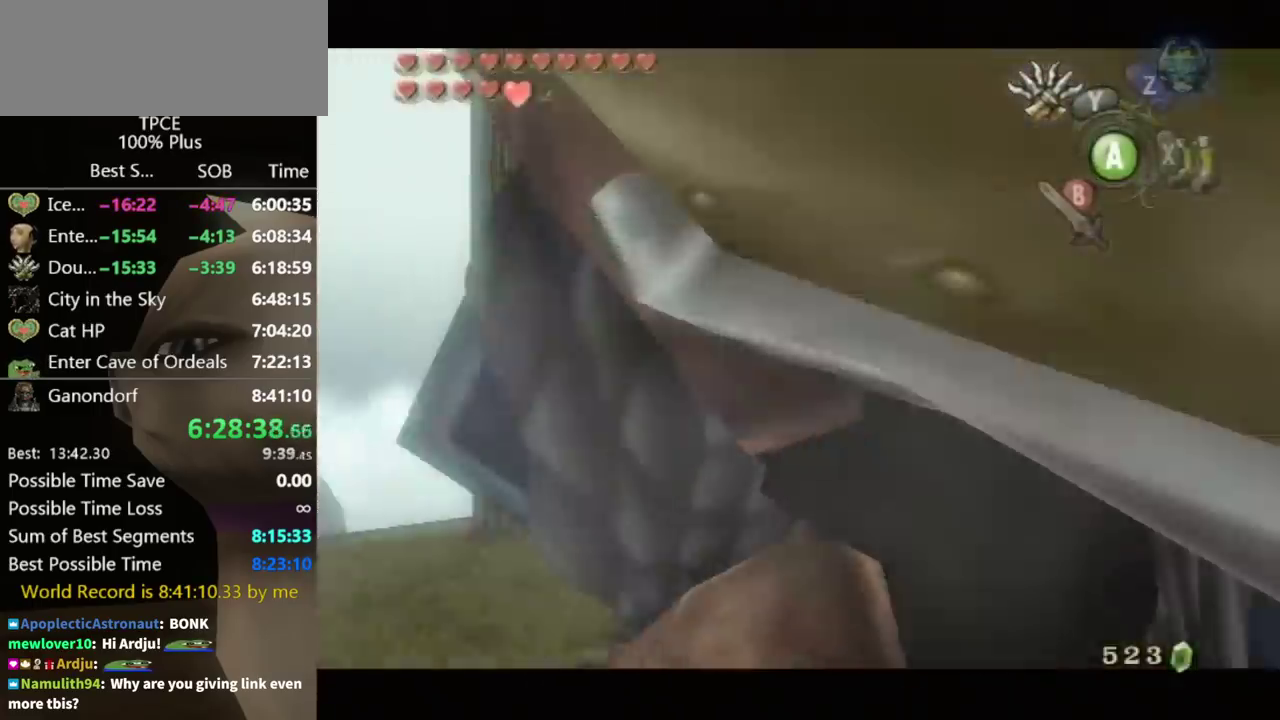
{"buttons": [], "left_stick": "center", "right_stick": "center", "events": []}
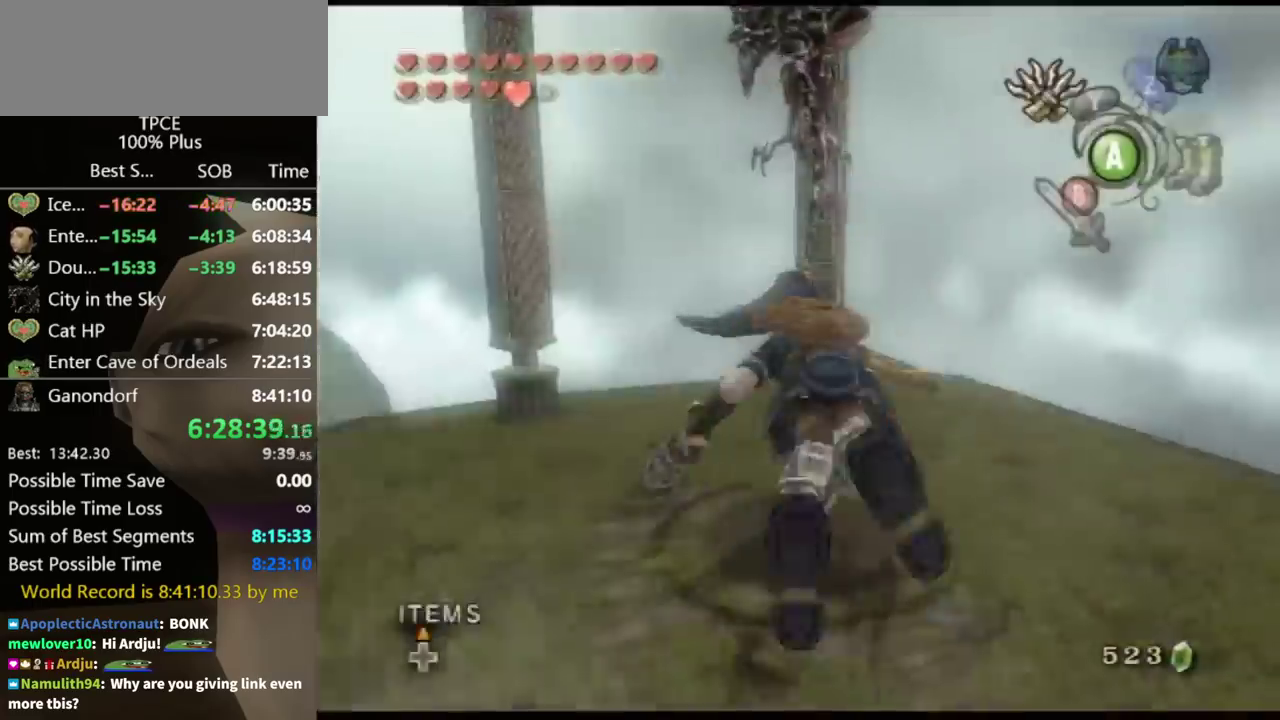
{"buttons": [], "left_stick": "center", "right_stick": "center", "events": []}
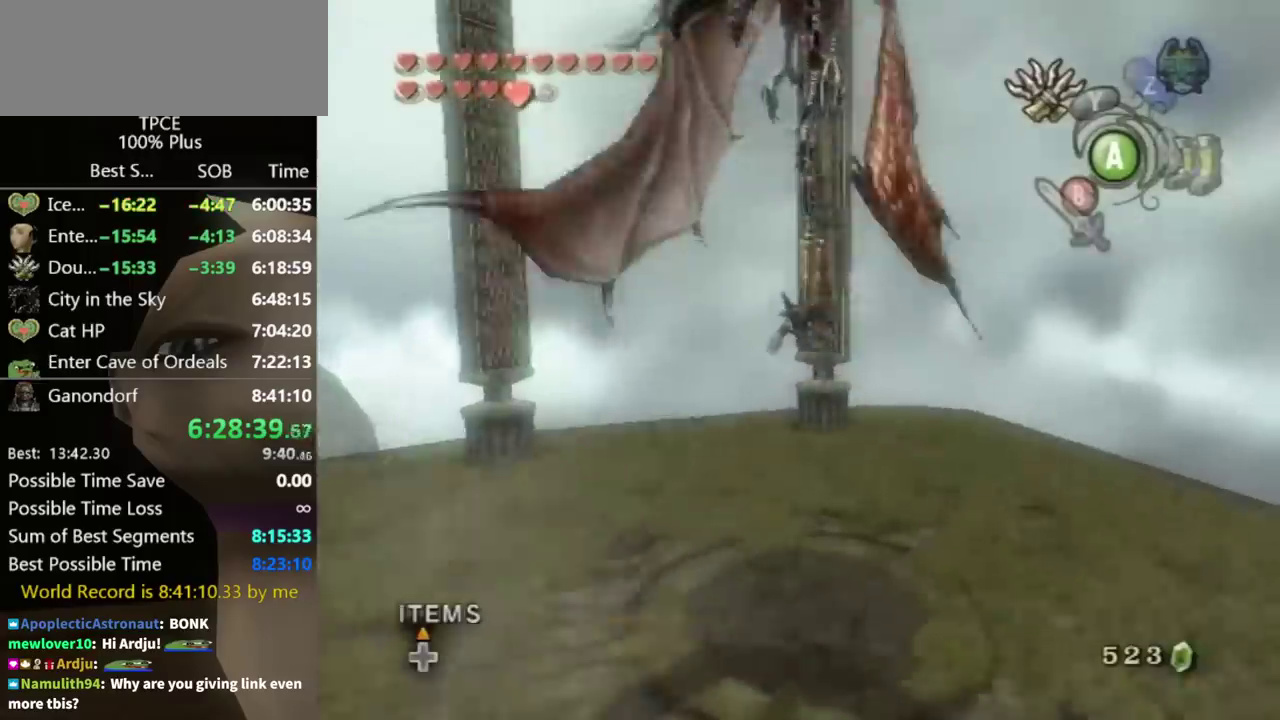
{"buttons": [], "left_stick": "center", "right_stick": "right", "events": [[433, "right_stick", "right"]]}
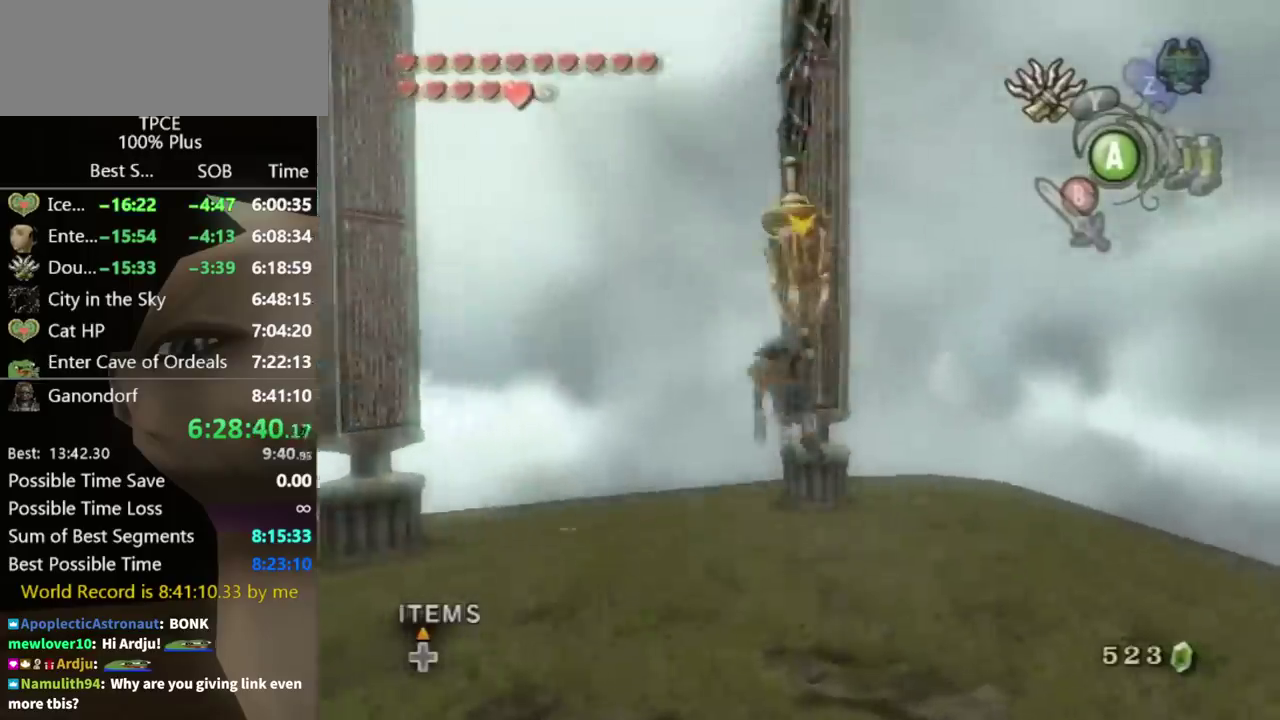
{"buttons": [], "left_stick": "center", "right_stick": "right", "events": []}
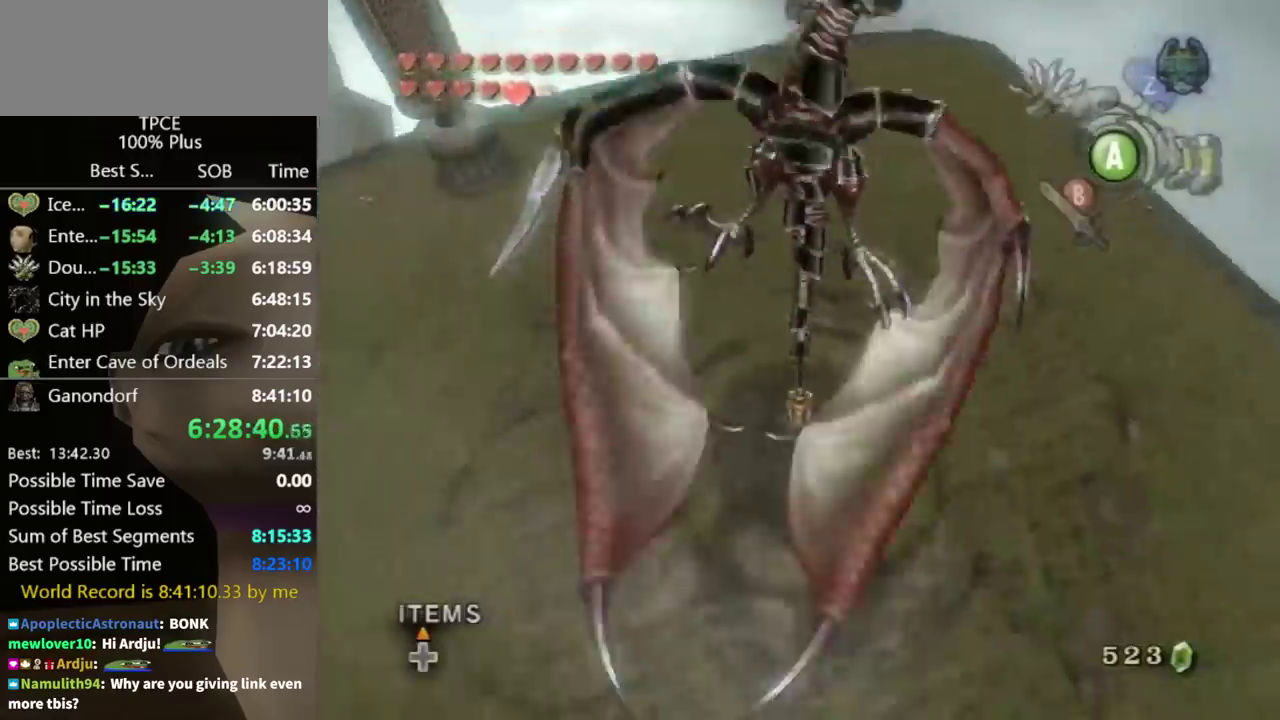
{"buttons": [], "left_stick": "center", "right_stick": "right", "events": []}
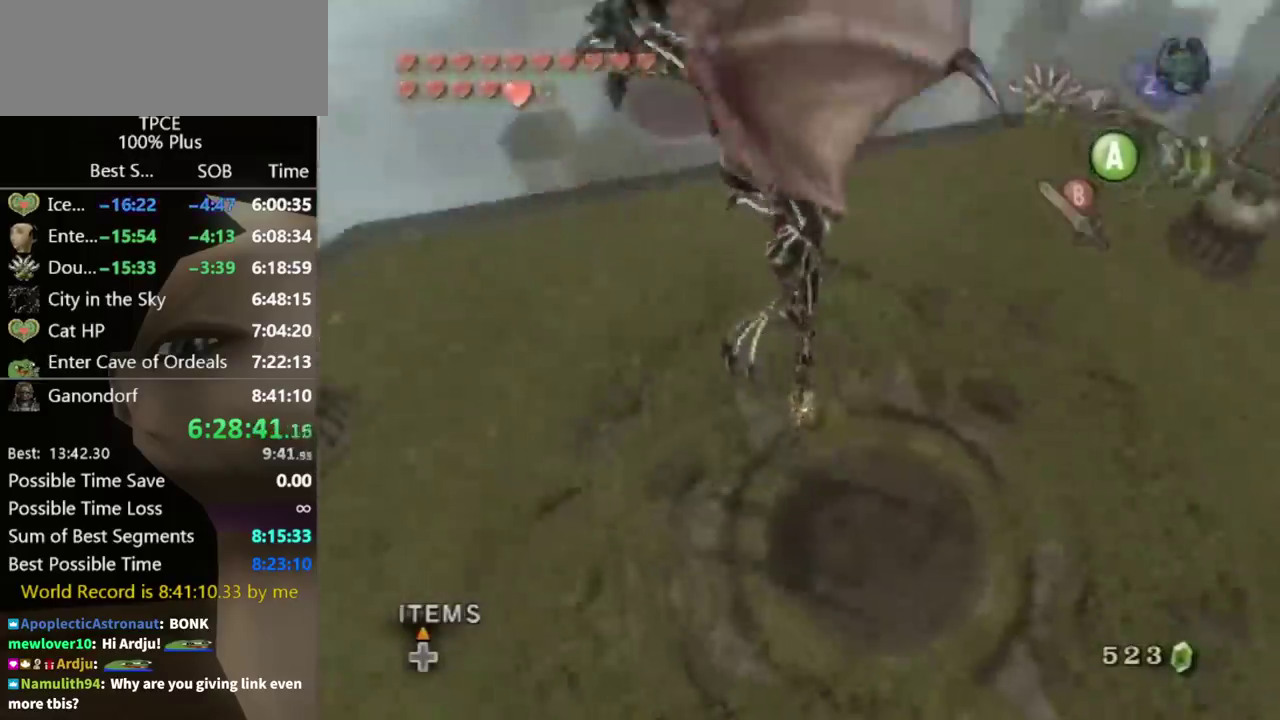
{"buttons": [], "left_stick": "center", "right_stick": "right", "events": []}
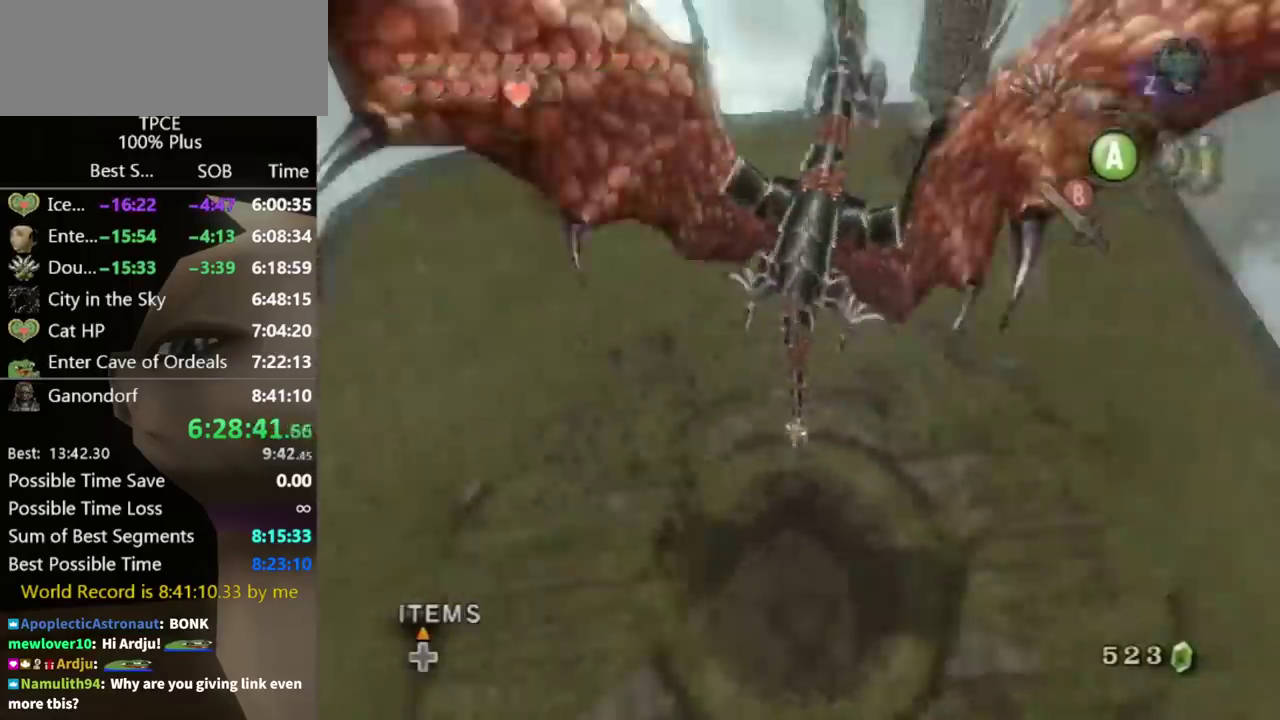
{"buttons": [], "left_stick": "center", "right_stick": "right", "events": []}
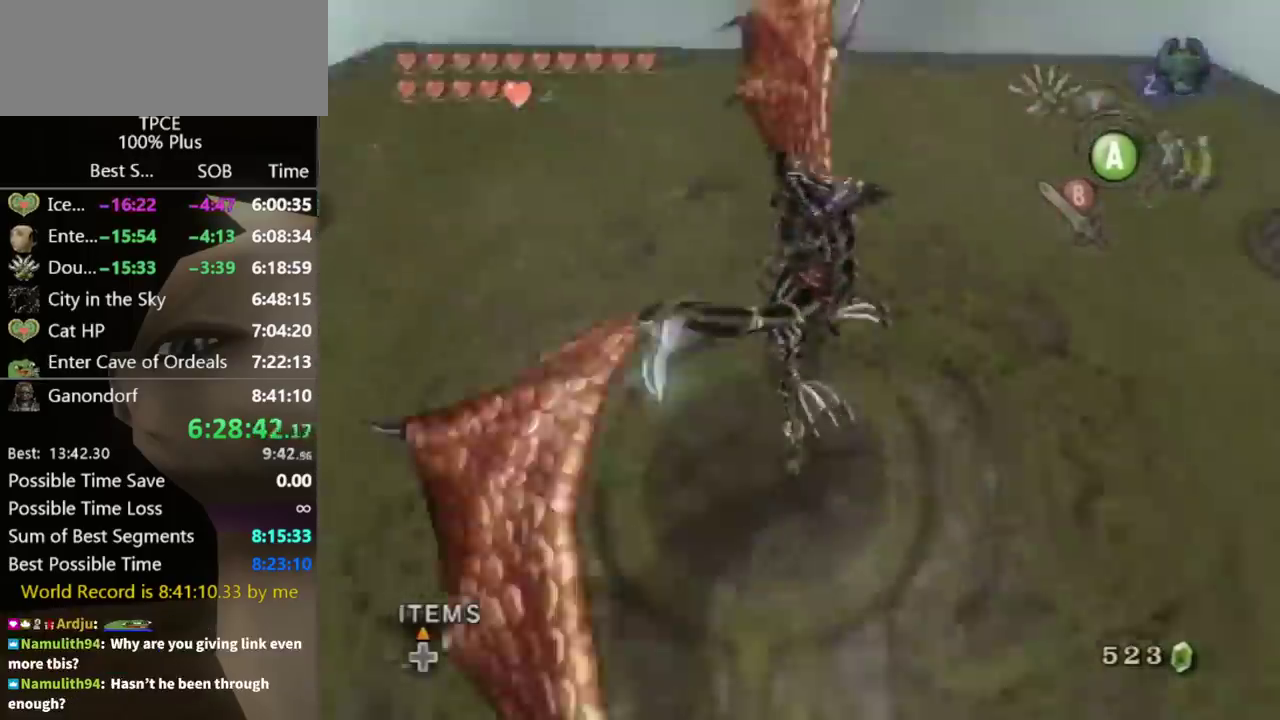
{"buttons": [], "left_stick": "center", "right_stick": "right", "events": []}
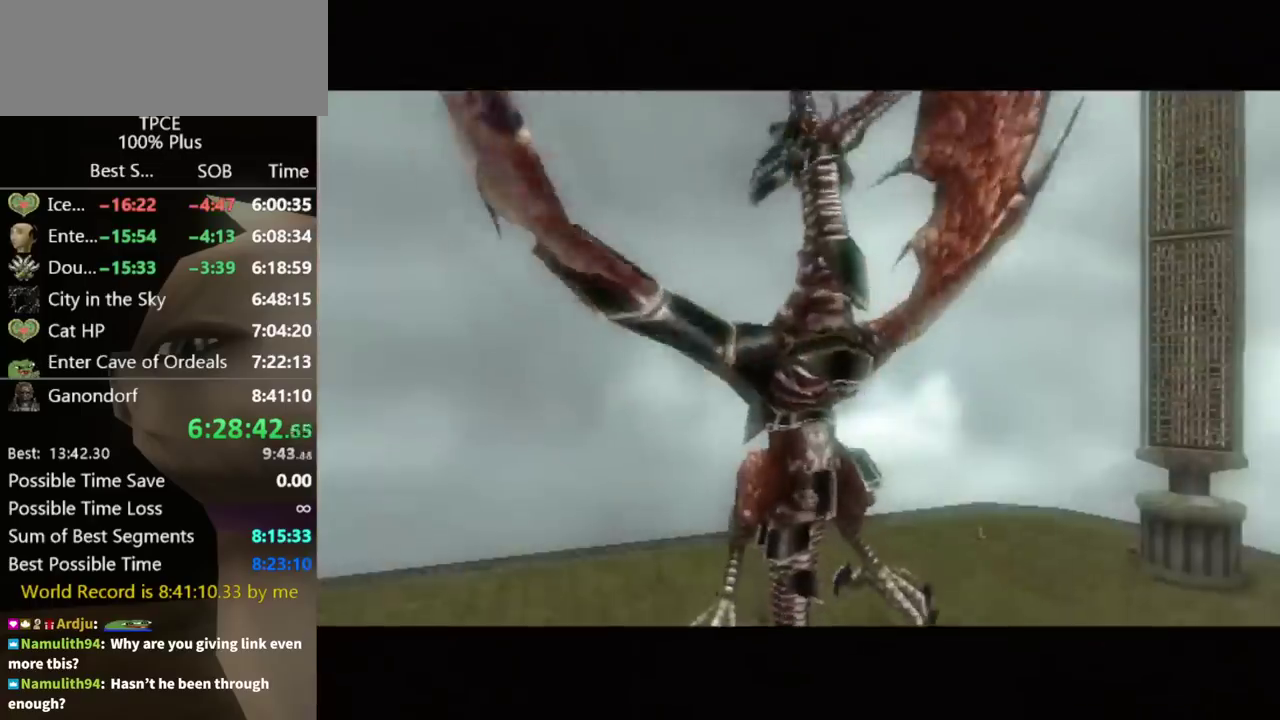
{"buttons": [], "left_stick": "center", "right_stick": "center", "events": [[33, "right_stick", "center"]]}
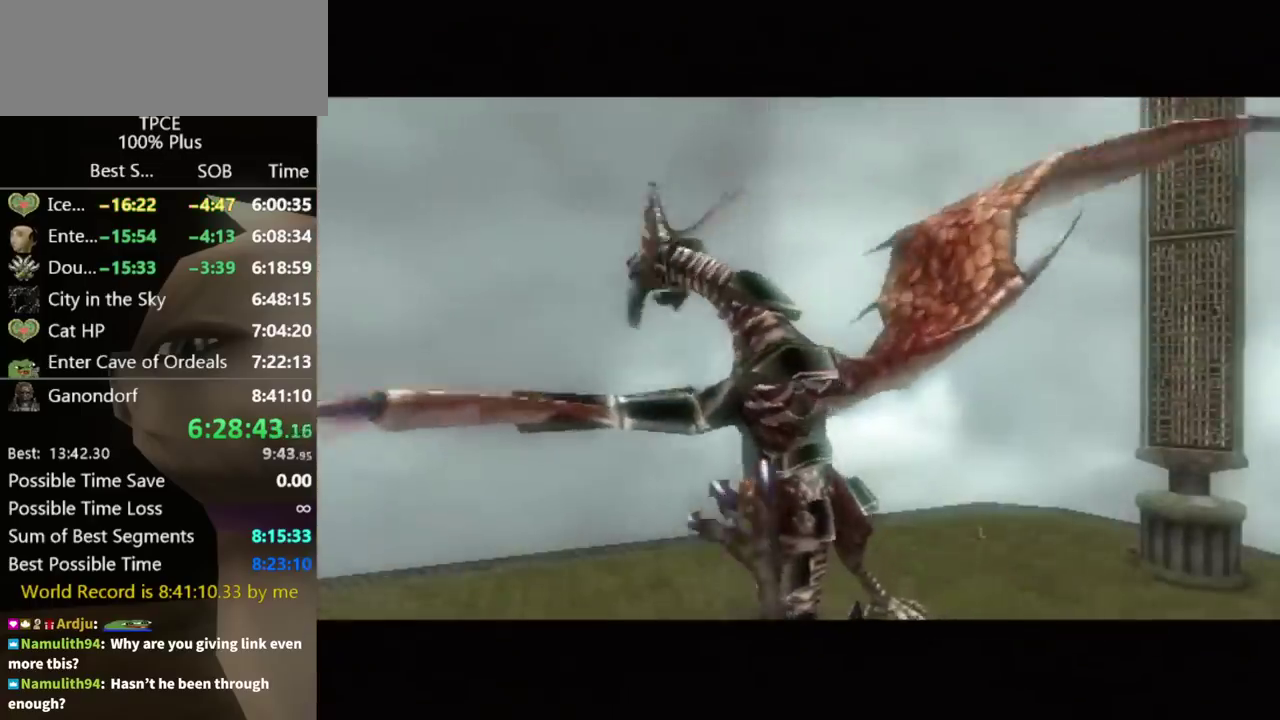
{"buttons": [], "left_stick": "center", "right_stick": "center", "events": []}
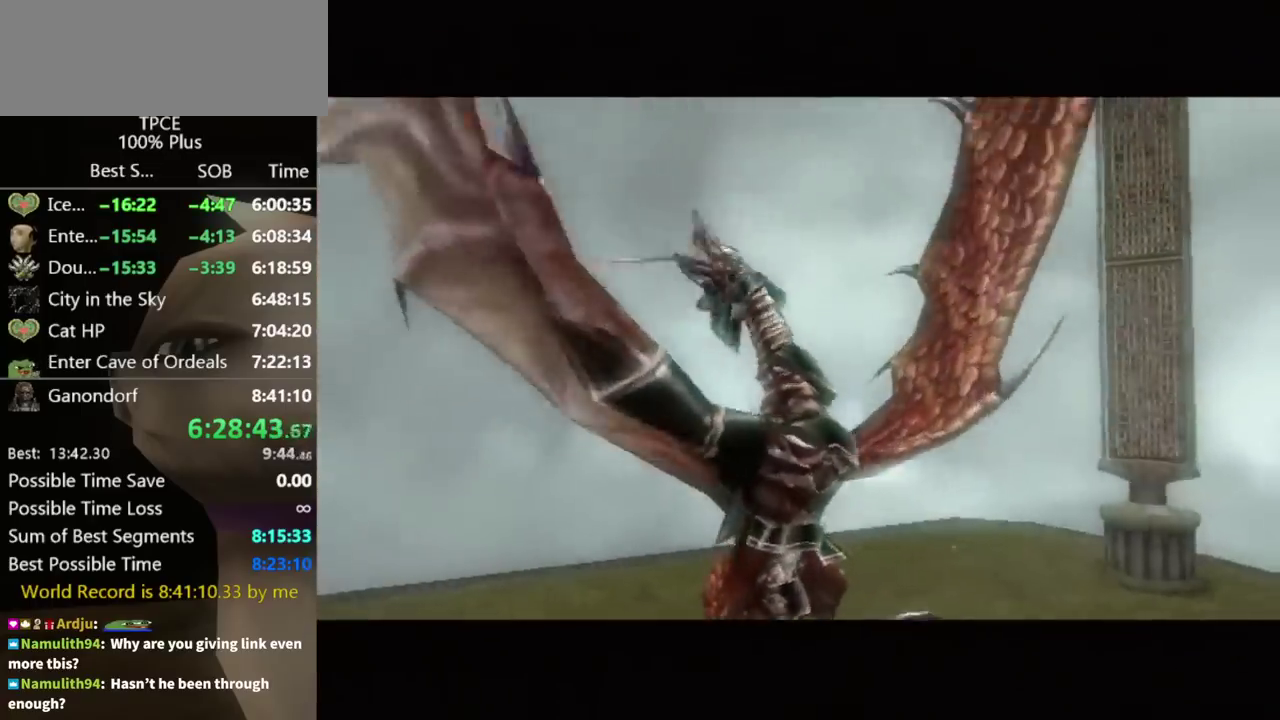
{"buttons": [], "left_stick": "center", "right_stick": "center", "events": []}
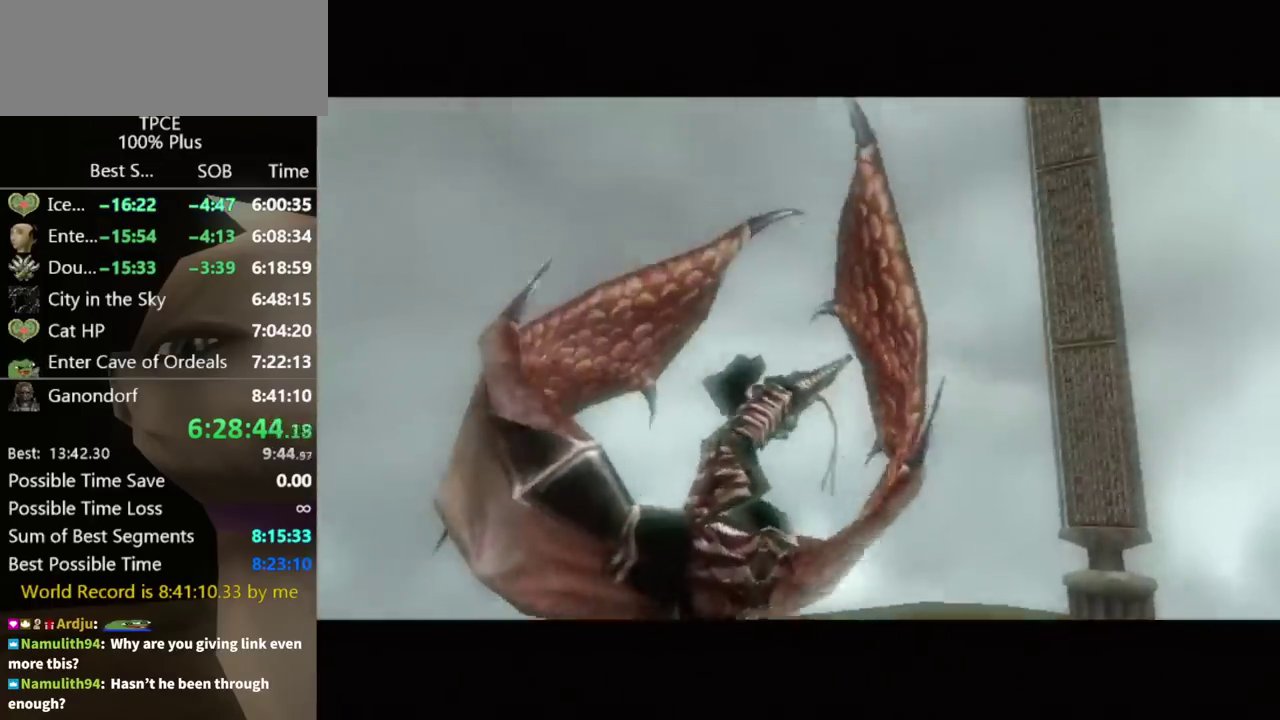
{"buttons": [], "left_stick": "center", "right_stick": "center", "events": []}
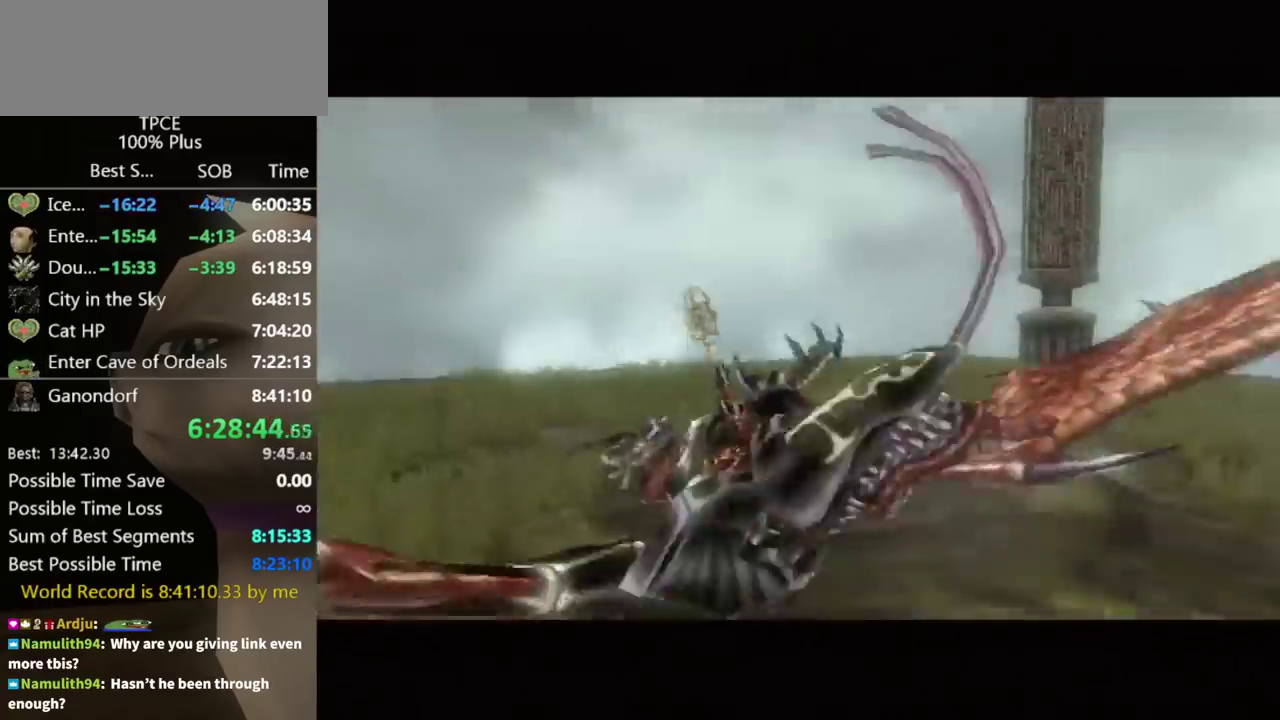
{"buttons": [], "left_stick": "center", "right_stick": "center", "events": []}
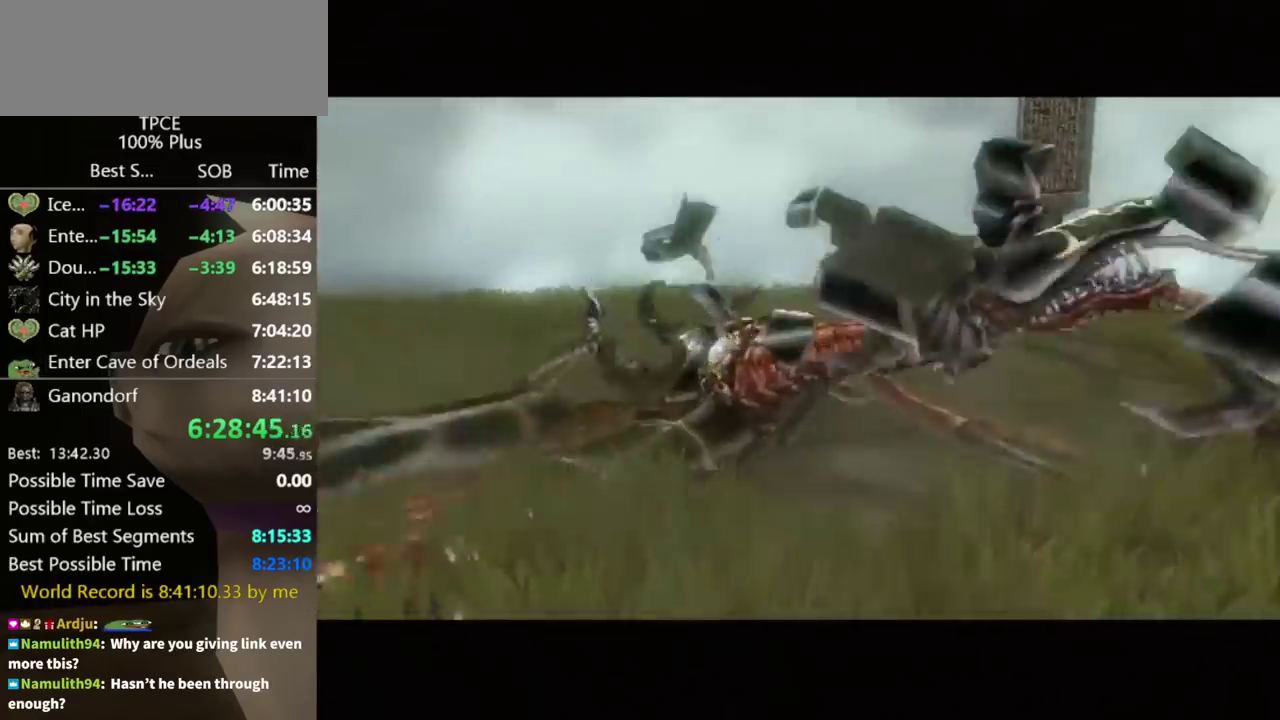
{"buttons": [], "left_stick": "center", "right_stick": "center", "events": []}
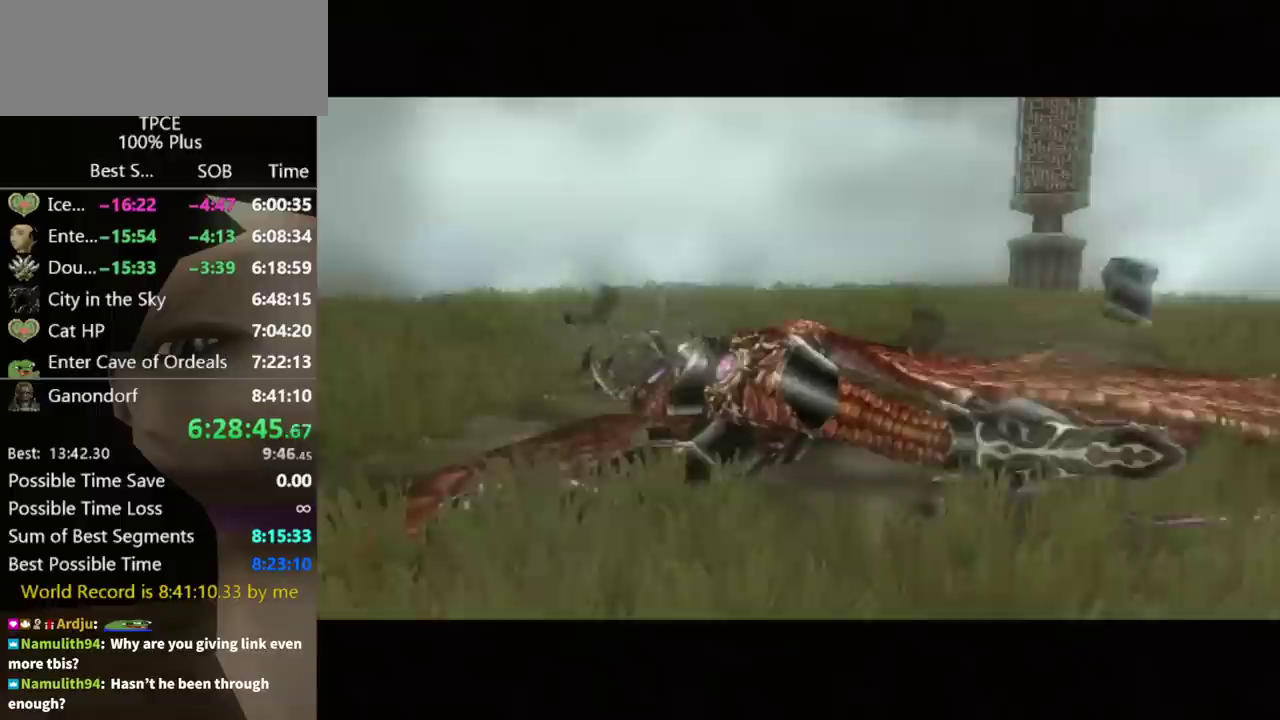
{"buttons": [], "left_stick": "center", "right_stick": "center", "events": []}